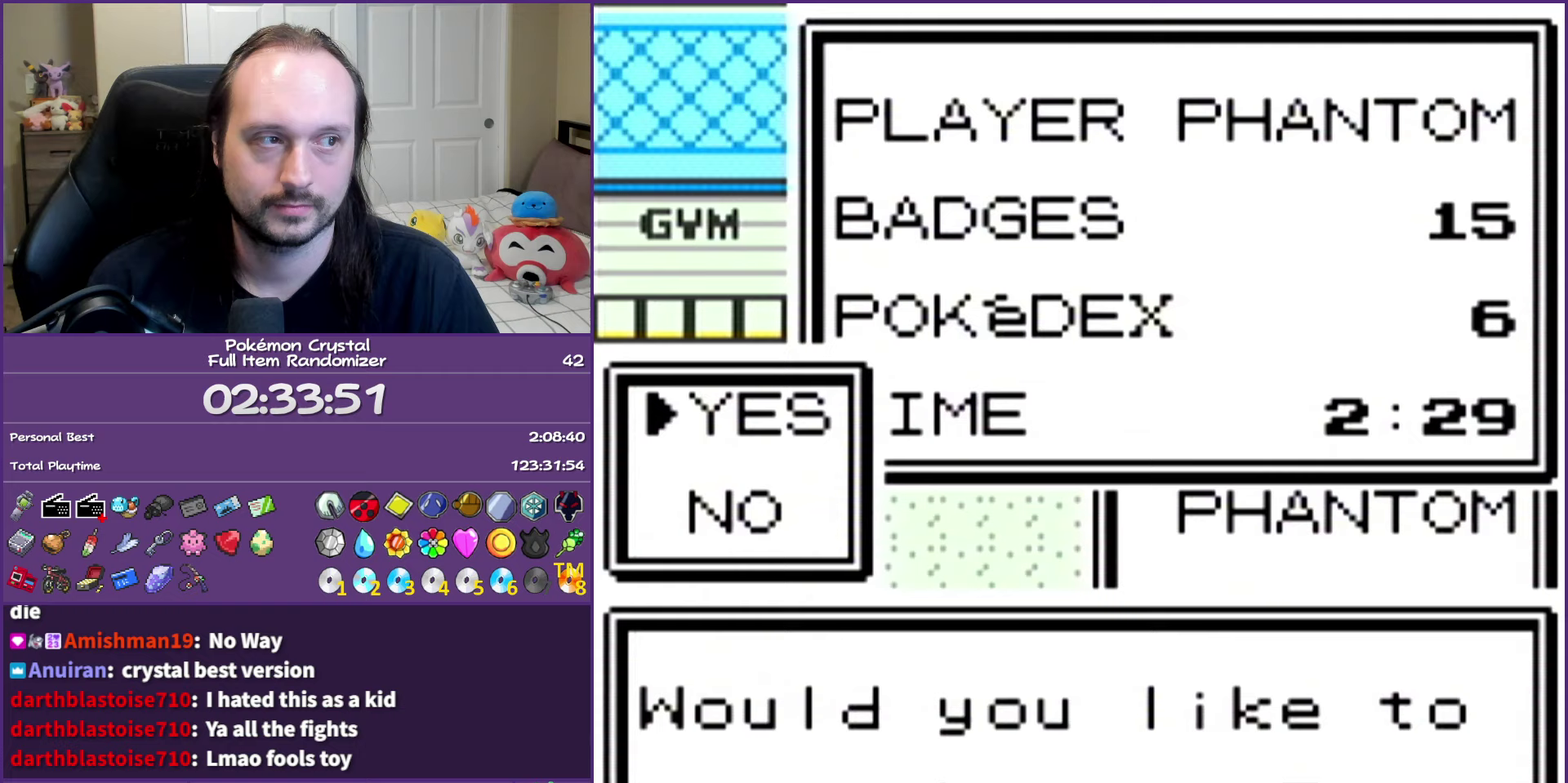
Gameplay with a controller (Nintendo layout); each line is a JSON object with the inputs held at the frame after it. "events" lists button and stick changes between this image and that frame as [ms after this image, input, new state], when the widget could be followed in between. Not read: L3 R3 left_stick right_stick.
{"buttons": ["A"], "events": [[267, "A", "down"], [350, "A", "up"], [433, "A", "down"]]}
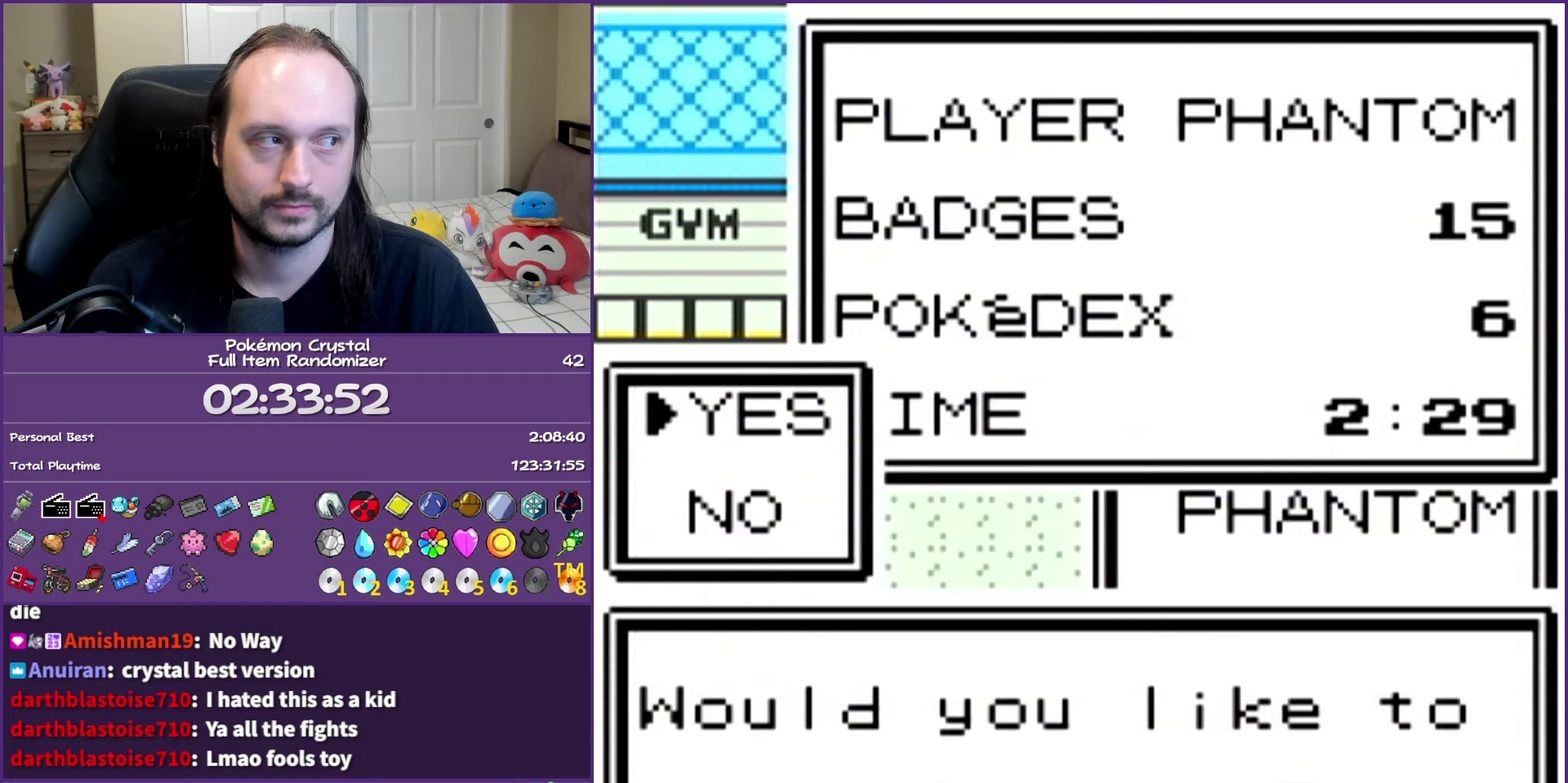
{"buttons": ["B"], "events": [[50, "A", "up"], [217, "B", "down"]]}
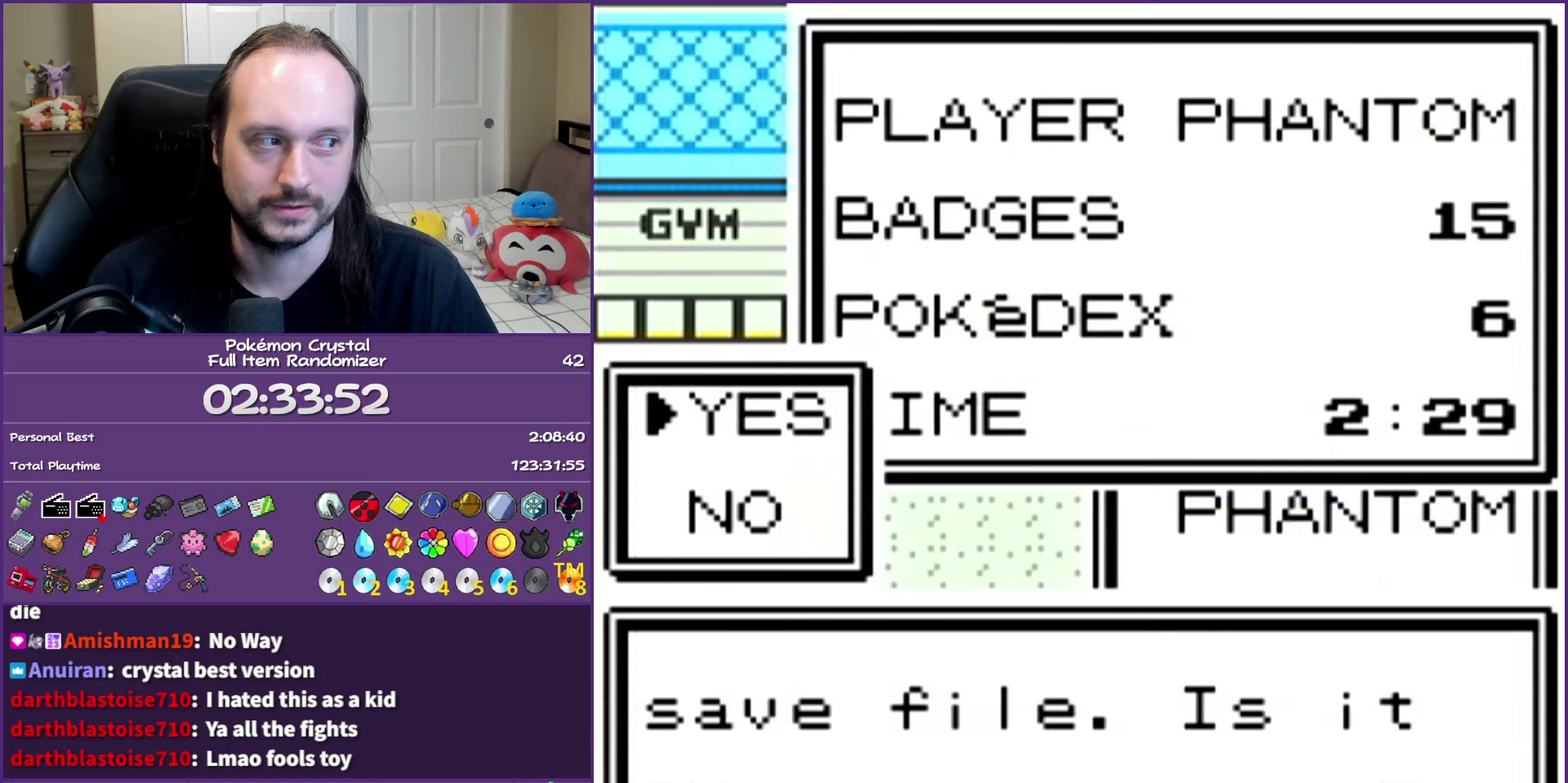
{"buttons": ["A"], "events": [[333, "B", "up"], [500, "A", "down"]]}
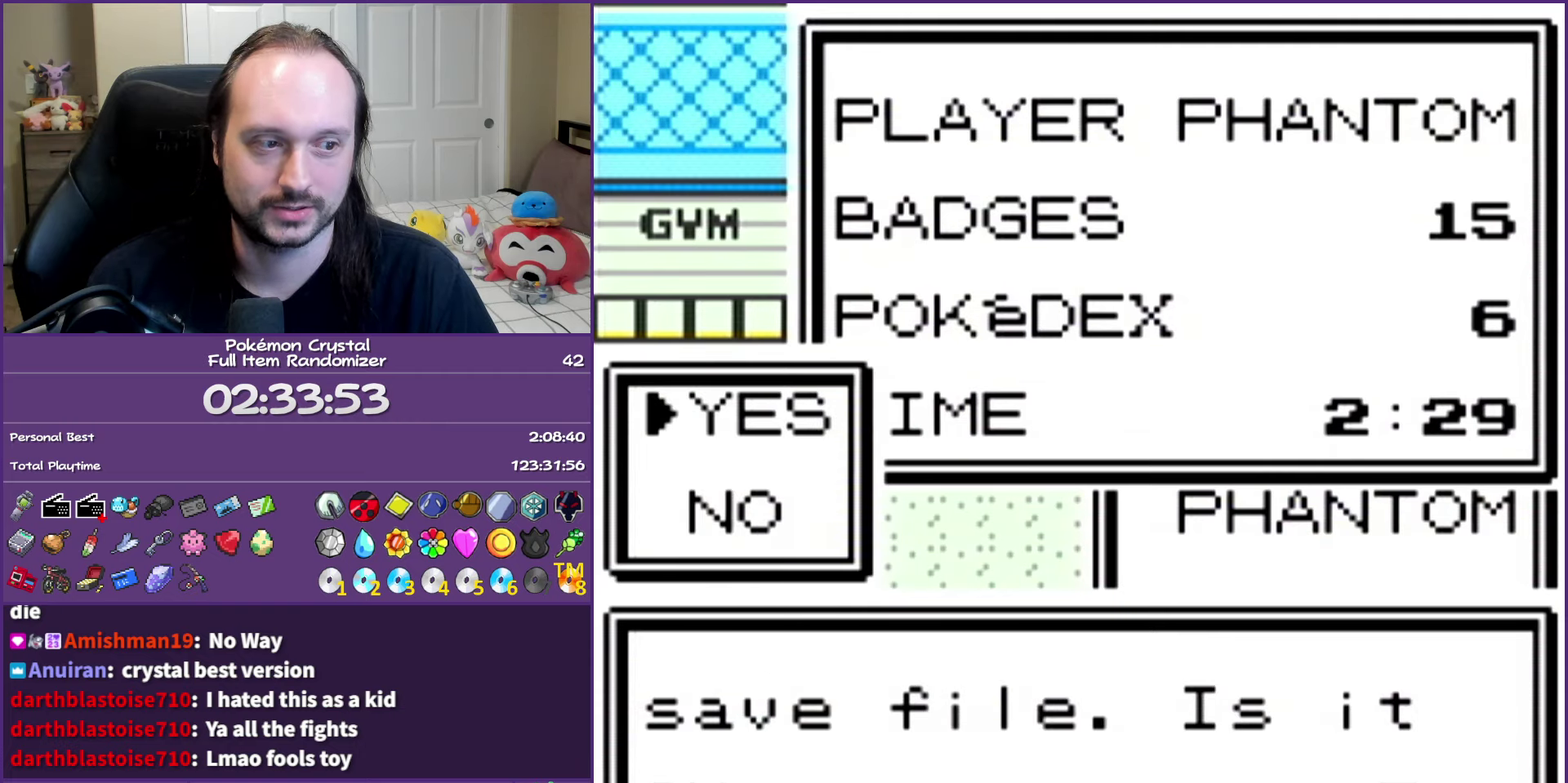
{"buttons": ["B"], "events": [[100, "A", "up"], [250, "B", "down"]]}
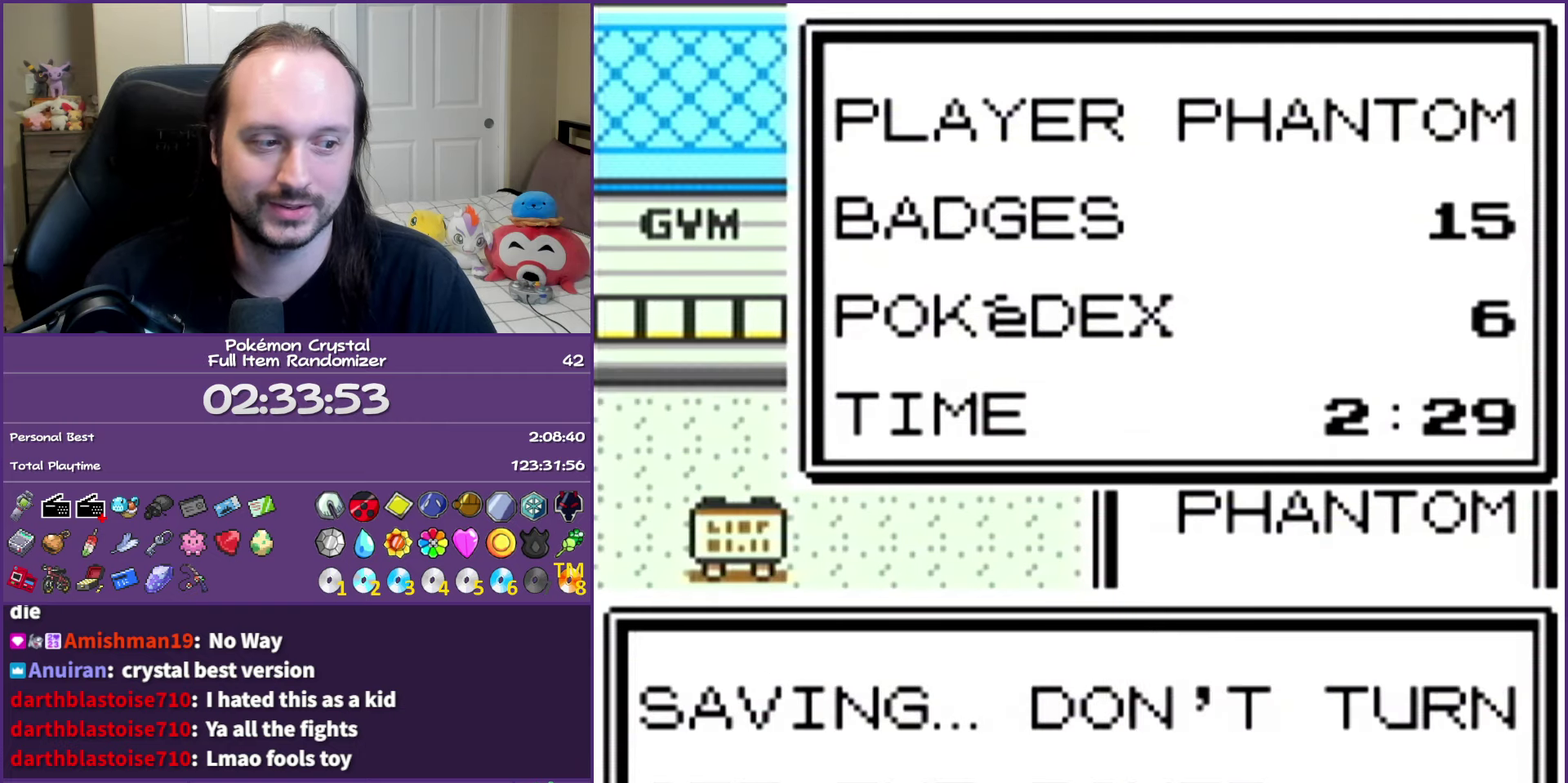
{"buttons": ["B"], "events": []}
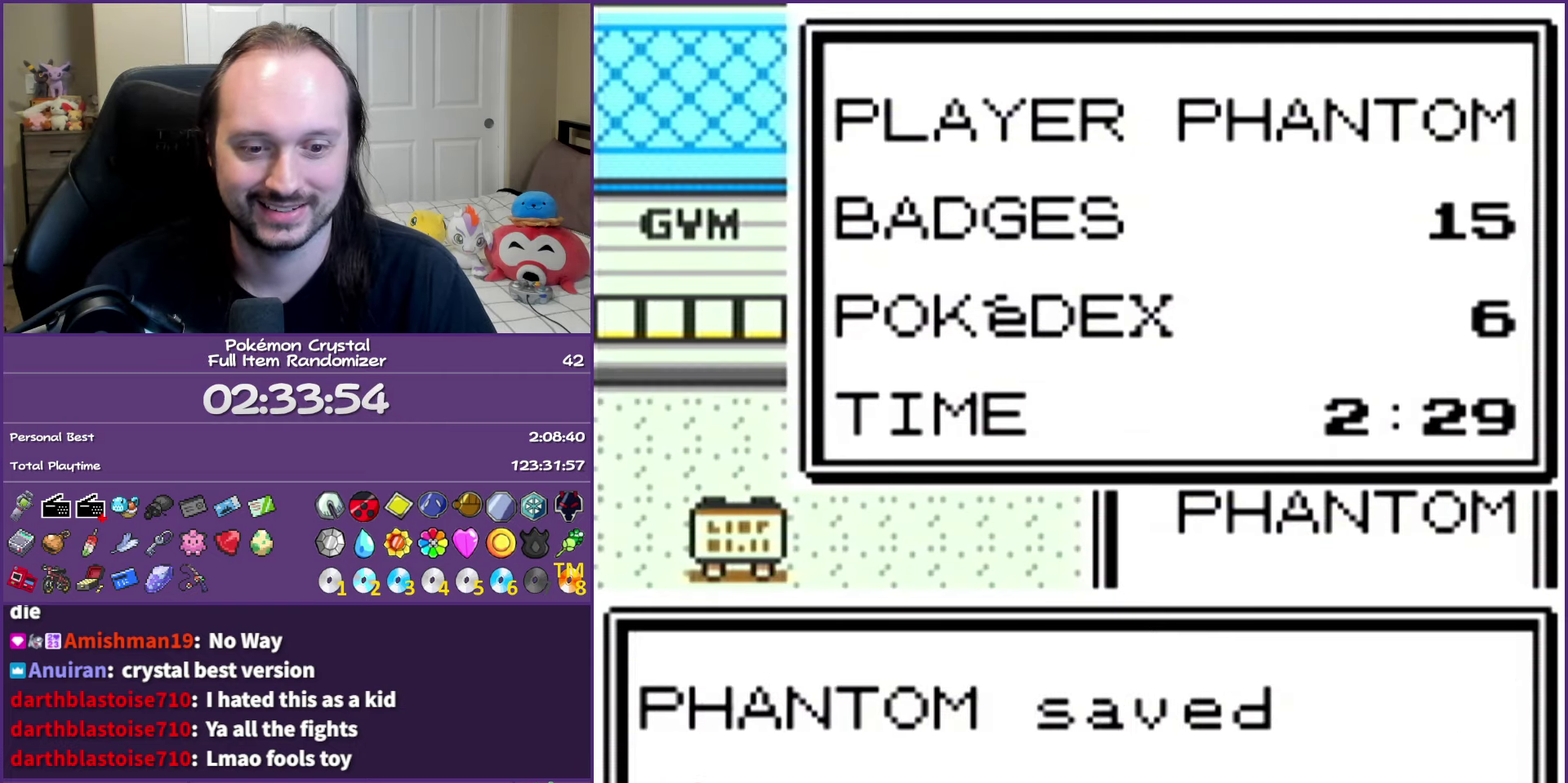
{"buttons": [], "events": [[450, "B", "up"]]}
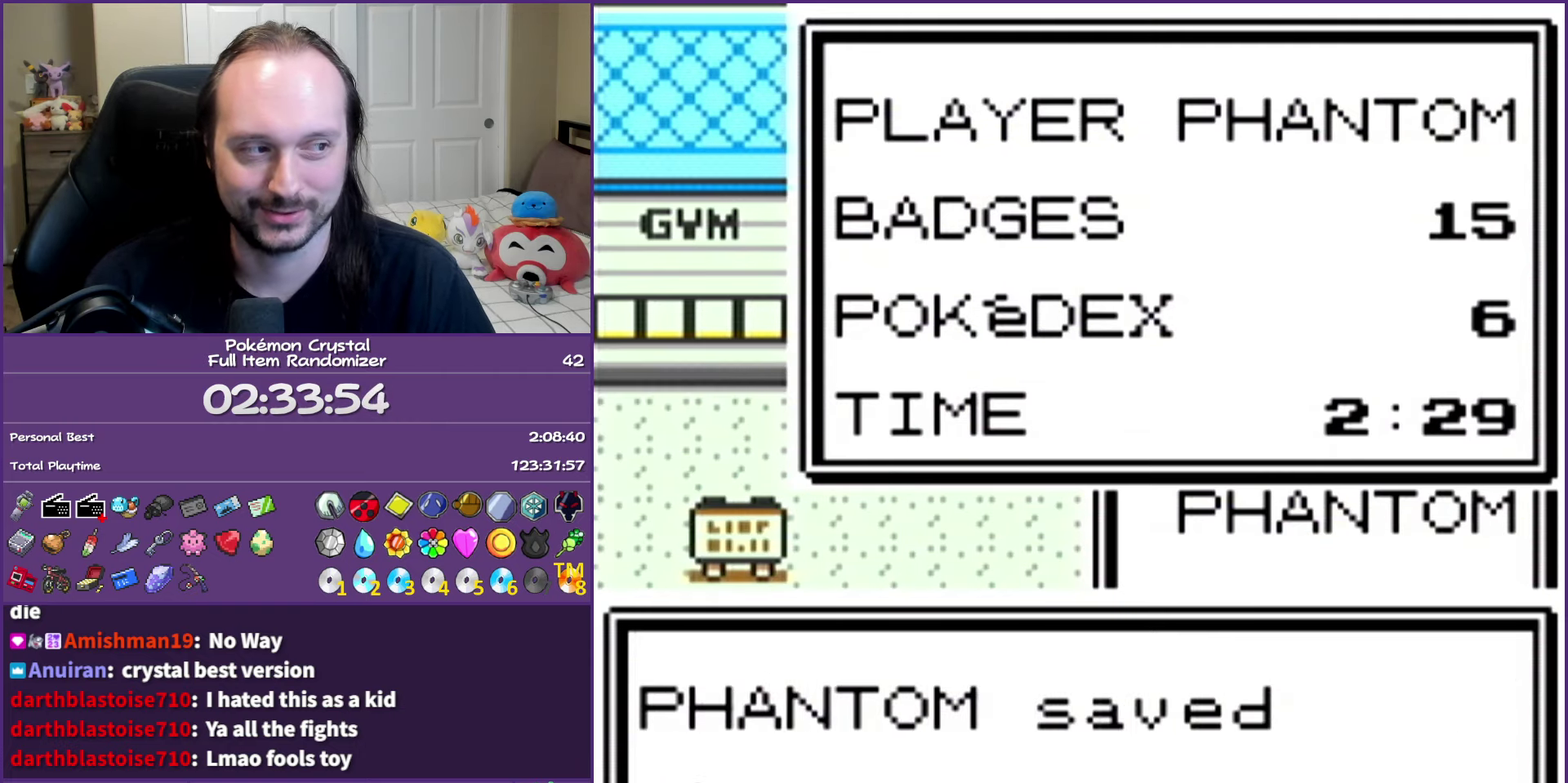
{"buttons": ["START"], "events": [[233, "START", "down"], [350, "START", "up"], [467, "START", "down"]]}
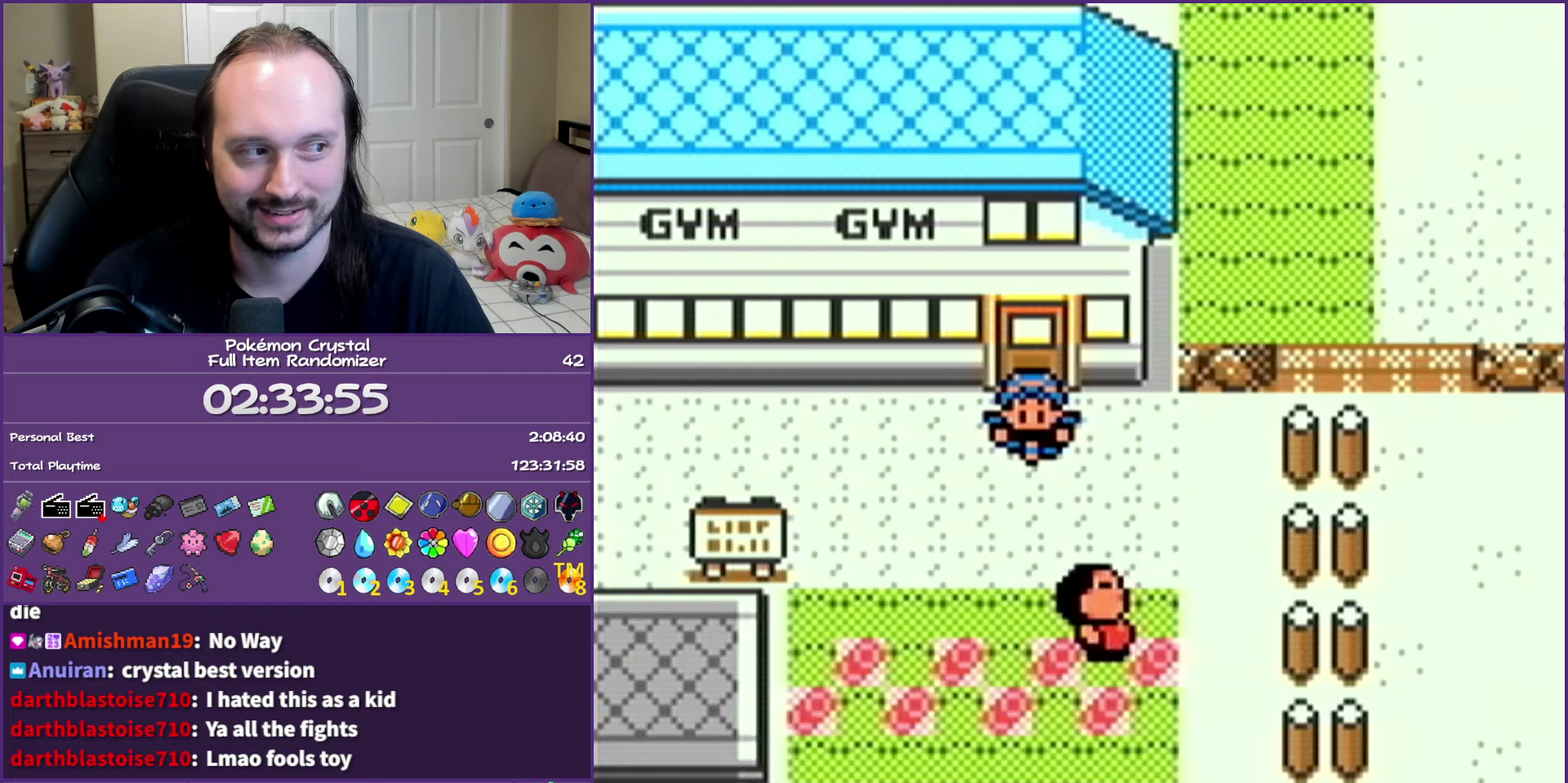
{"buttons": [], "events": [[83, "START", "up"]]}
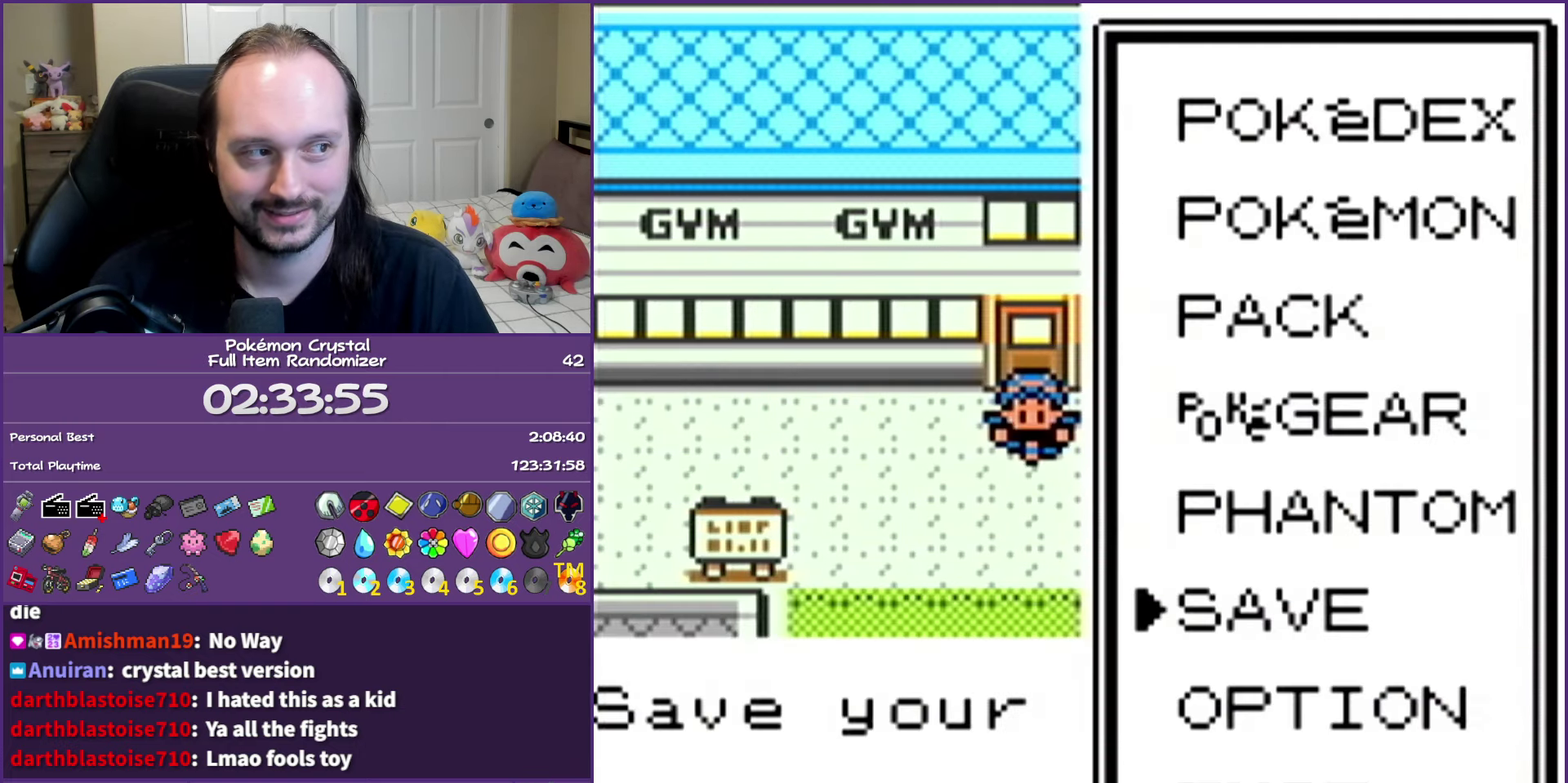
{"buttons": ["DPAD_UP"], "events": [[183, "DPAD_UP", "down"], [233, "DPAD_UP", "up"], [333, "DPAD_UP", "down"], [433, "DPAD_UP", "up"], [483, "DPAD_UP", "down"]]}
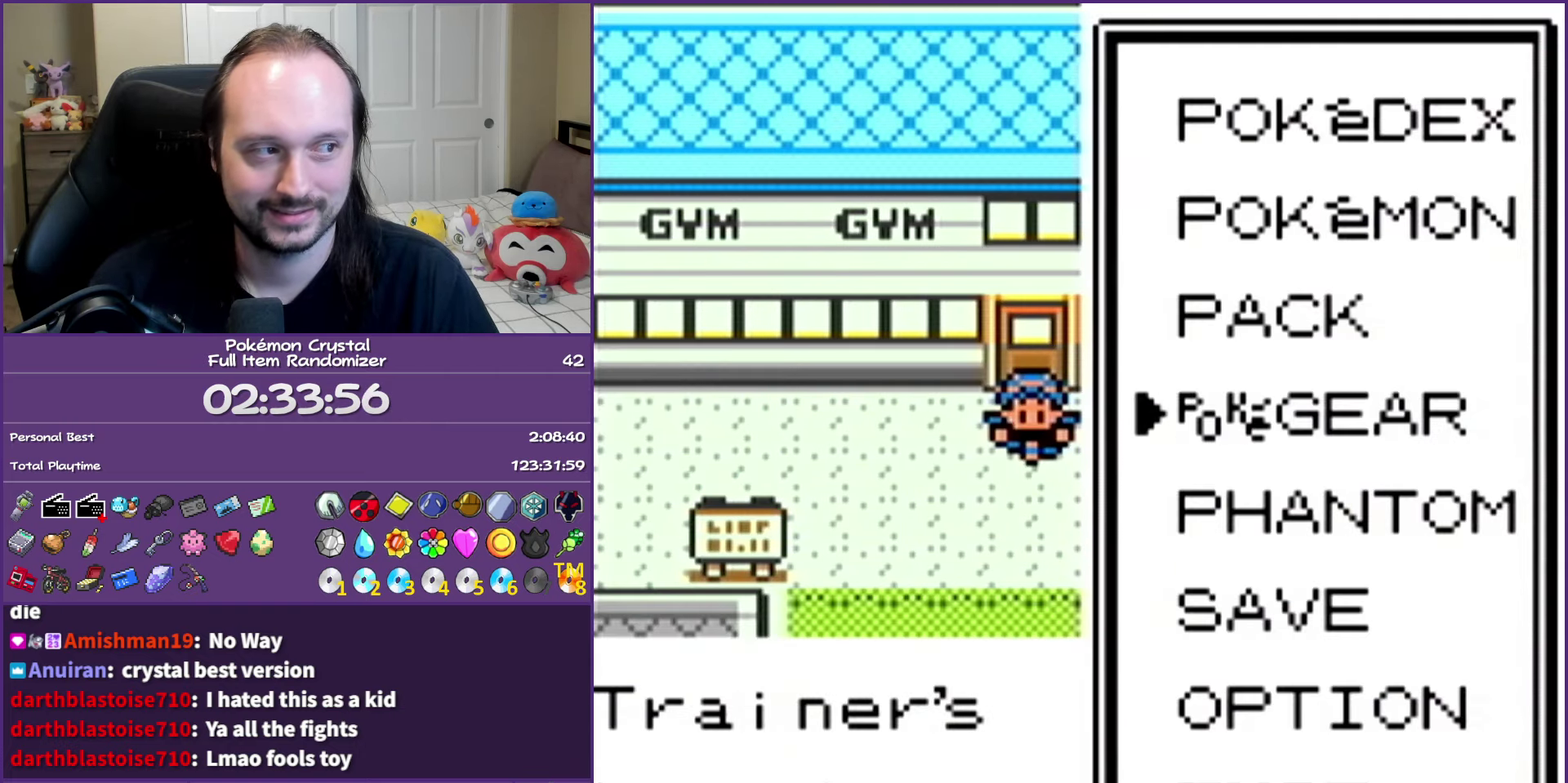
{"buttons": ["DPAD_UP"], "events": [[117, "DPAD_UP", "up"], [483, "DPAD_UP", "down"]]}
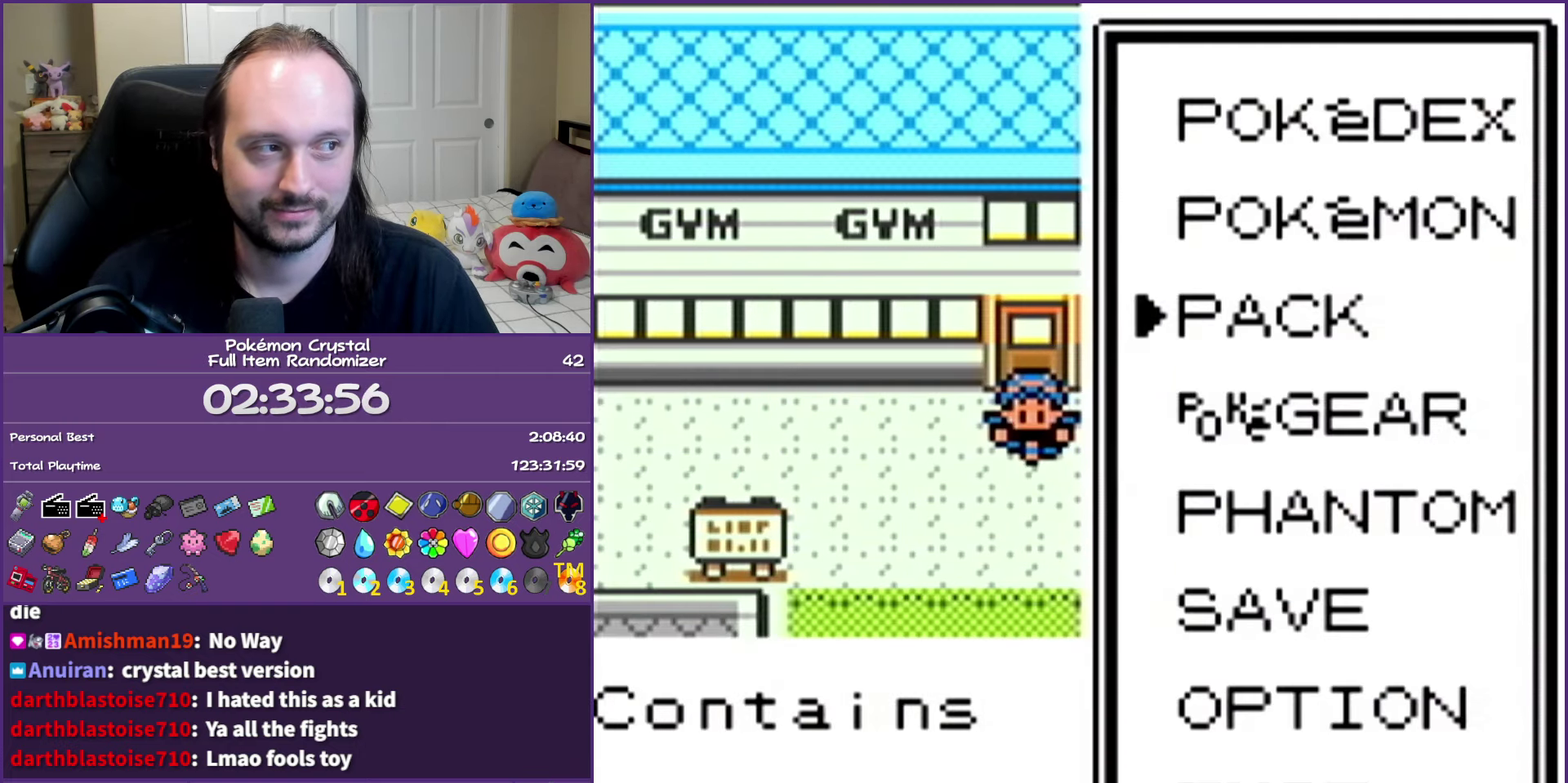
{"buttons": [], "events": [[67, "A", "down"], [83, "DPAD_UP", "up"], [217, "A", "up"]]}